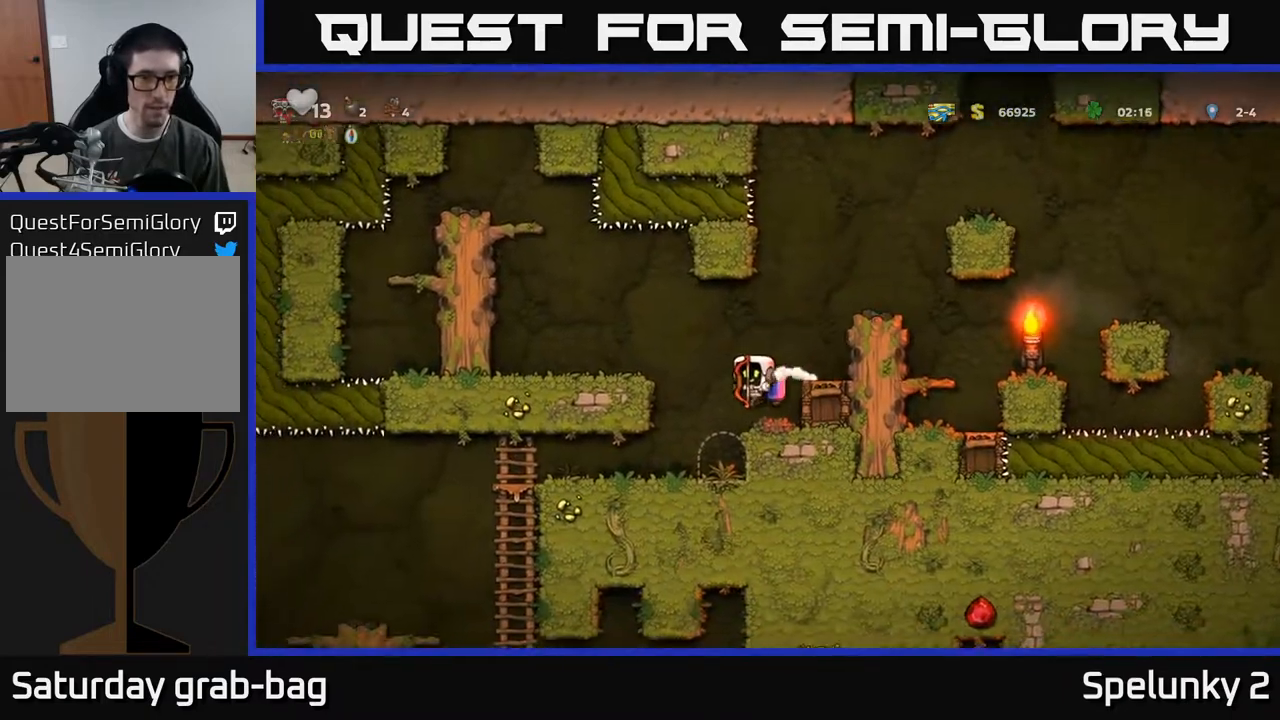
Gameplay with a controller (Xbox layout); each line is a JSON object with the inputs held at the frame after it. "events" lists button and stick changes between this image and that frame as [ms after this image, input, new state], when the widget could be followed in between.
{"buttons": [], "left_stick": "center", "right_stick": "center", "events": [[67, "DPAD_LEFT", "up"], [300, "DPAD_RIGHT", "down"], [483, "DPAD_RIGHT", "up"]]}
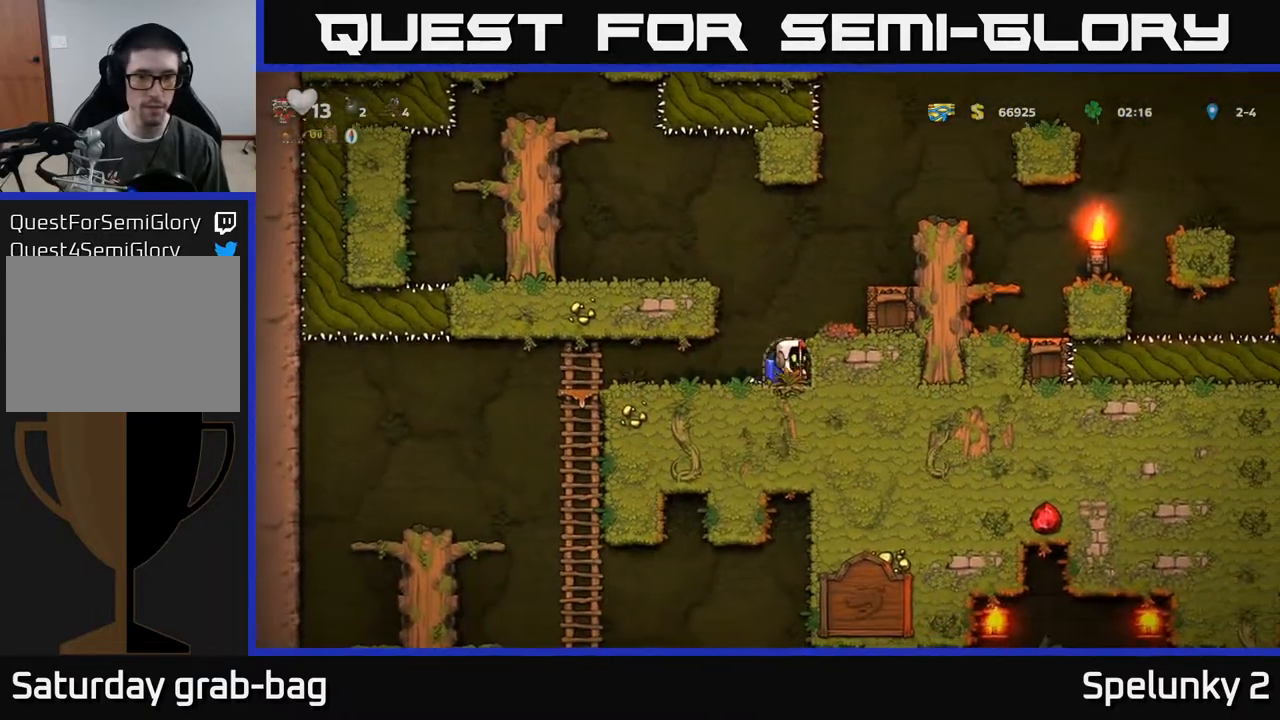
{"buttons": ["DPAD_LEFT"], "left_stick": "center", "right_stick": "center", "events": [[350, "DPAD_LEFT", "down"]]}
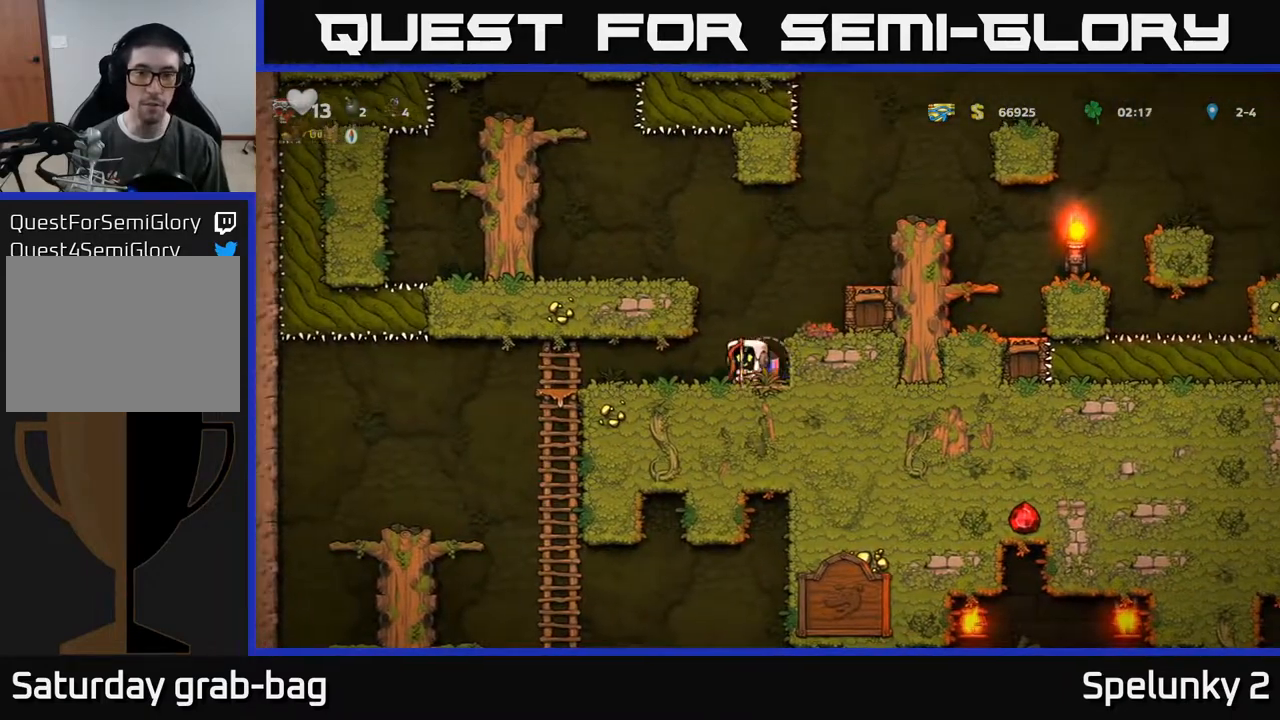
{"buttons": [], "left_stick": "center", "right_stick": "center", "events": [[17, "DPAD_LEFT", "up"], [67, "DPAD_RIGHT", "down"], [217, "DPAD_RIGHT", "up"]]}
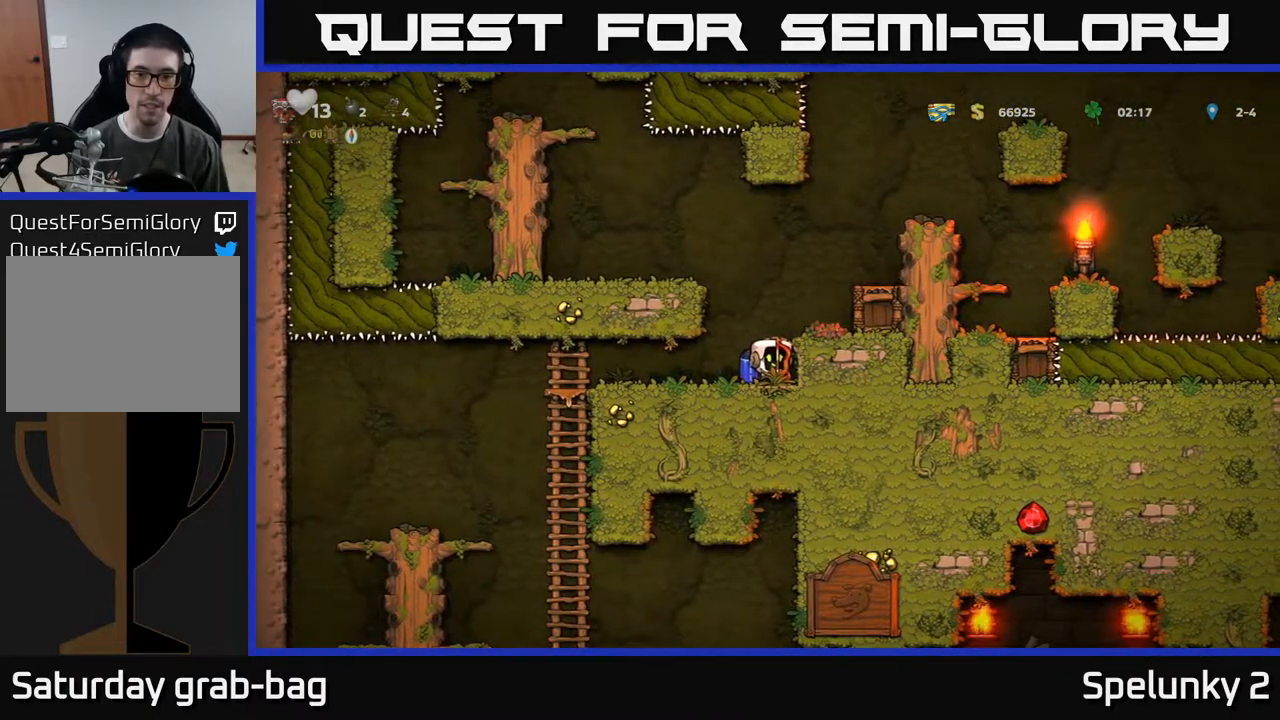
{"buttons": ["DPAD_LEFT"], "left_stick": "center", "right_stick": "center", "events": [[283, "DPAD_LEFT", "down"]]}
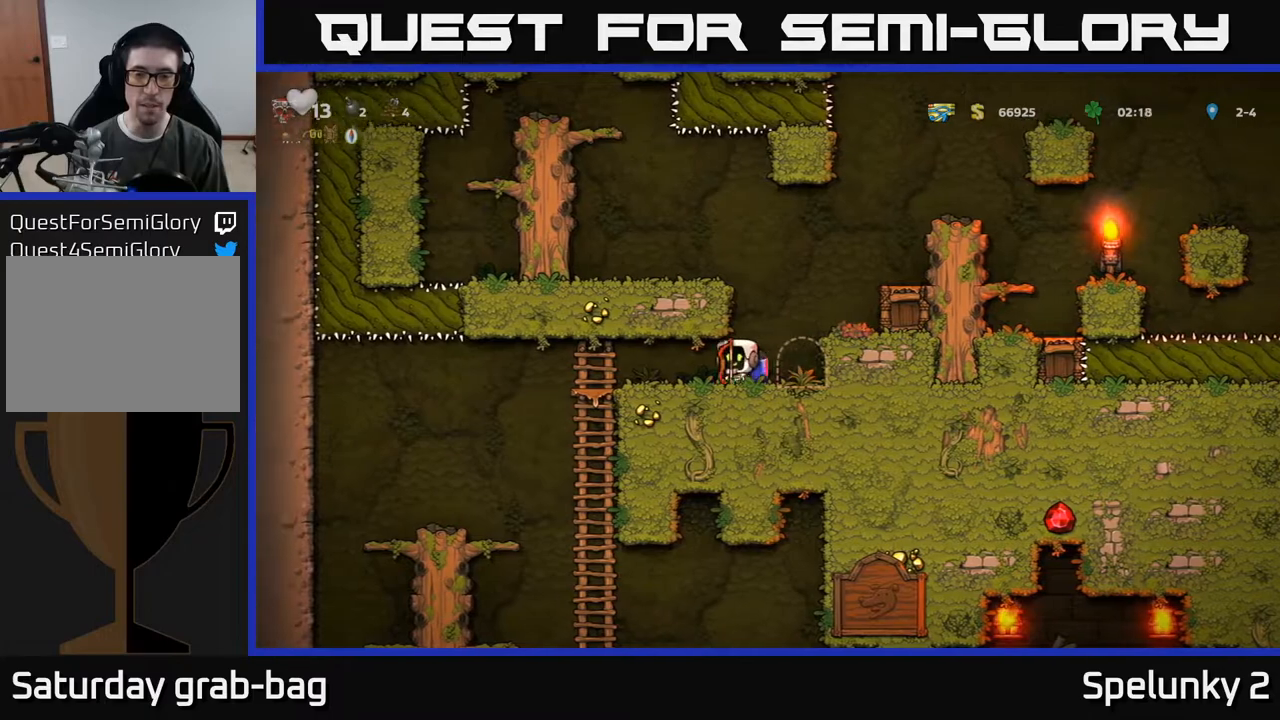
{"buttons": [], "left_stick": "center", "right_stick": "center", "events": [[167, "DPAD_LEFT", "up"]]}
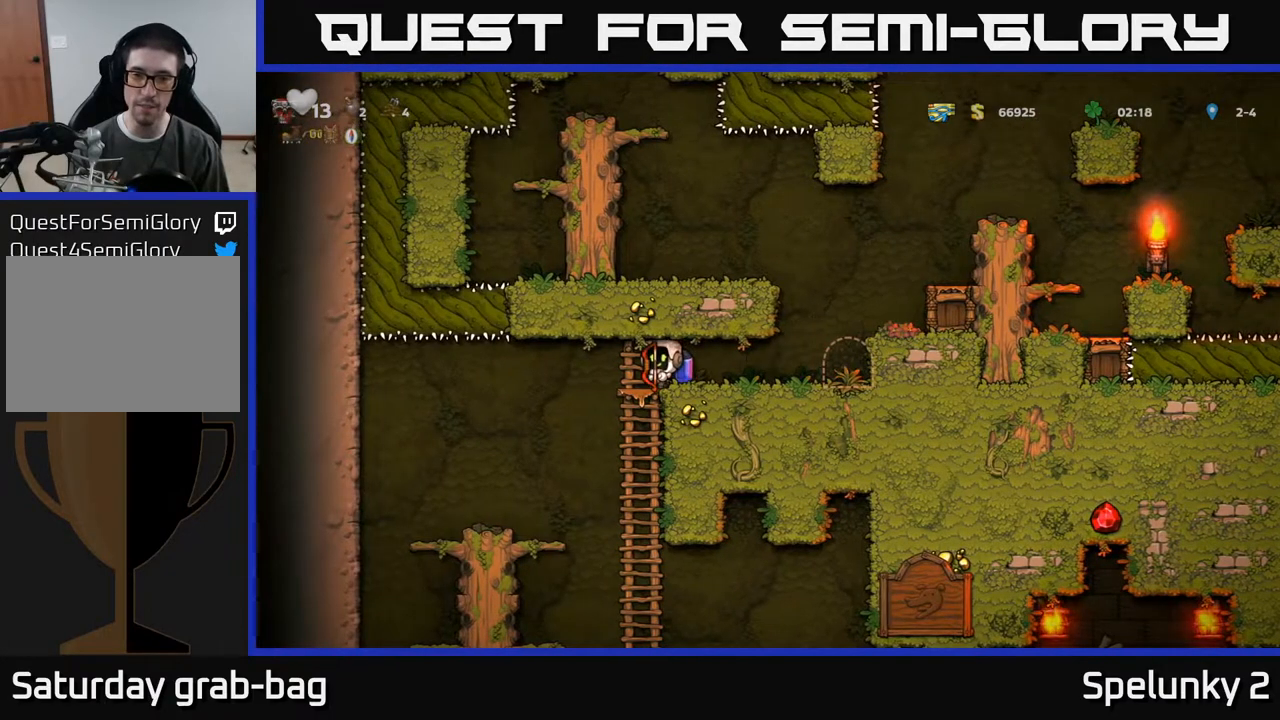
{"buttons": ["DPAD_DOWN"], "left_stick": "center", "right_stick": "center", "events": [[217, "DPAD_LEFT", "down"], [233, "DPAD_UP", "down"], [250, "DPAD_LEFT", "up"], [350, "DPAD_UP", "up"], [367, "DPAD_RIGHT", "down"], [400, "DPAD_RIGHT", "up"], [417, "DPAD_DOWN", "down"]]}
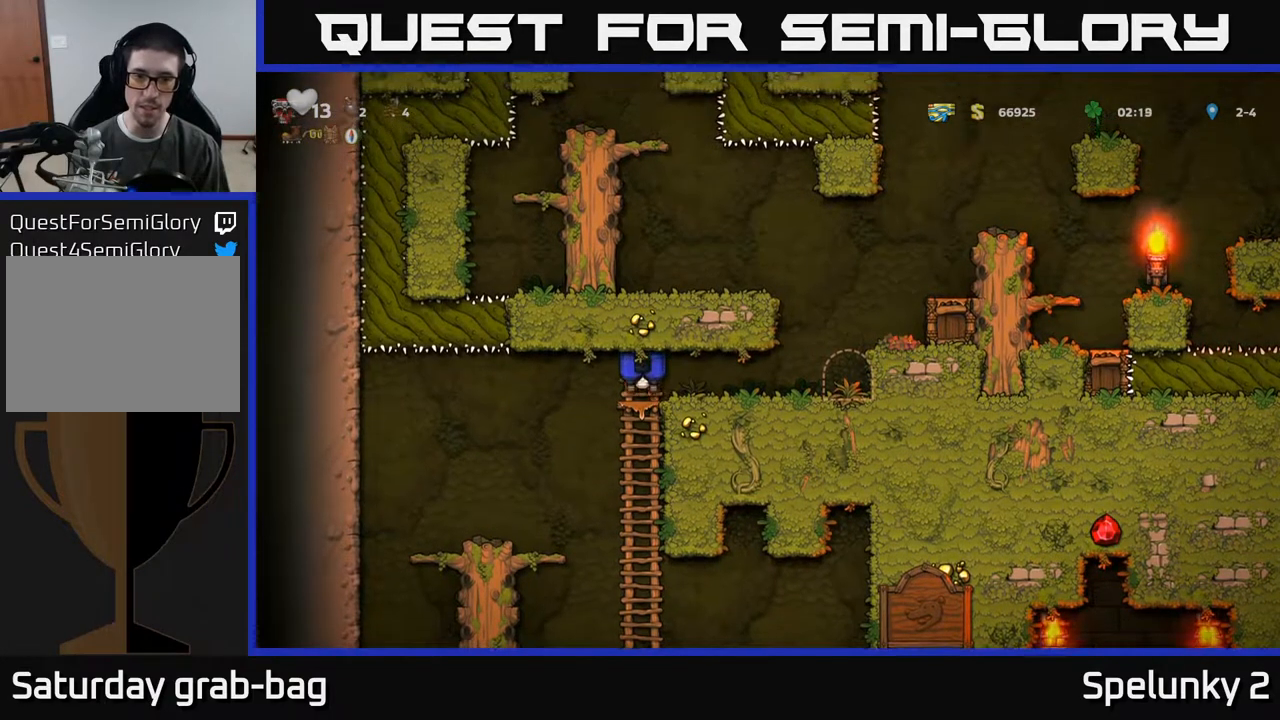
{"buttons": ["DPAD_UP"], "left_stick": "center", "right_stick": "center", "events": [[167, "A", "down"], [283, "DPAD_DOWN", "up"], [300, "A", "up"], [417, "DPAD_UP", "down"]]}
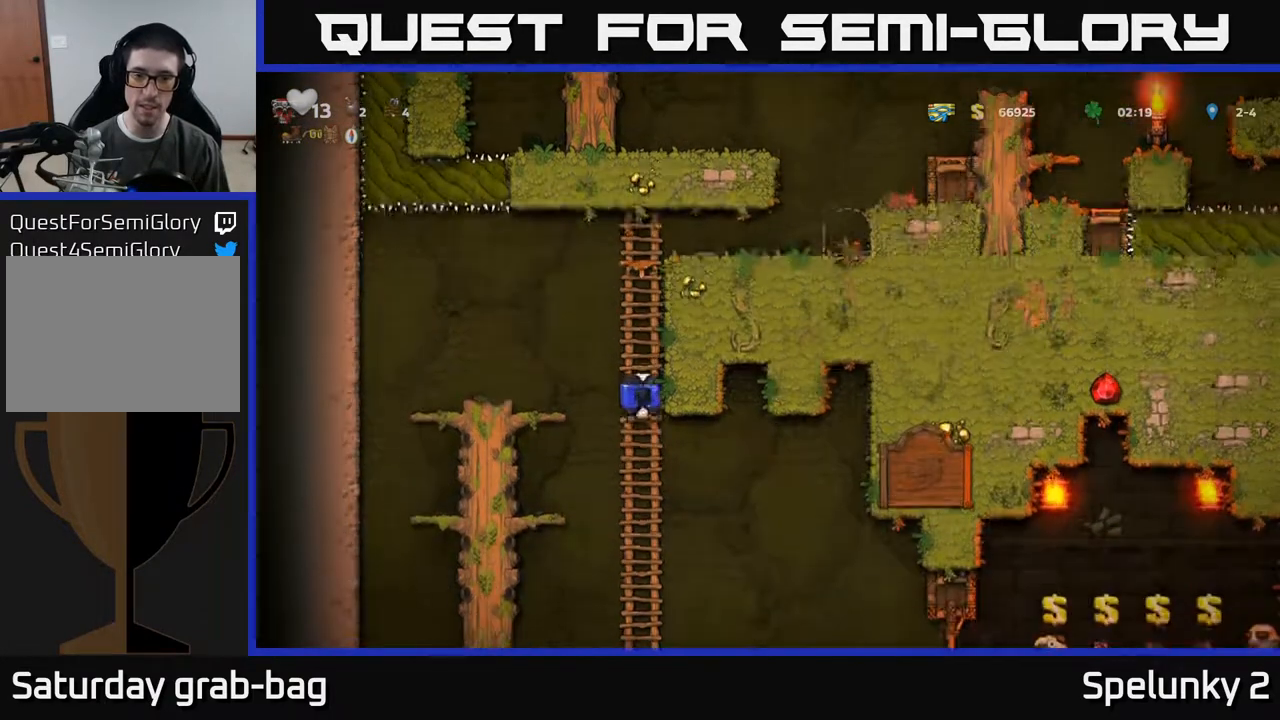
{"buttons": [], "left_stick": "center", "right_stick": "center", "events": [[50, "DPAD_UP", "up"], [133, "DPAD_DOWN", "down"], [267, "A", "down"], [417, "A", "up"], [417, "DPAD_DOWN", "up"]]}
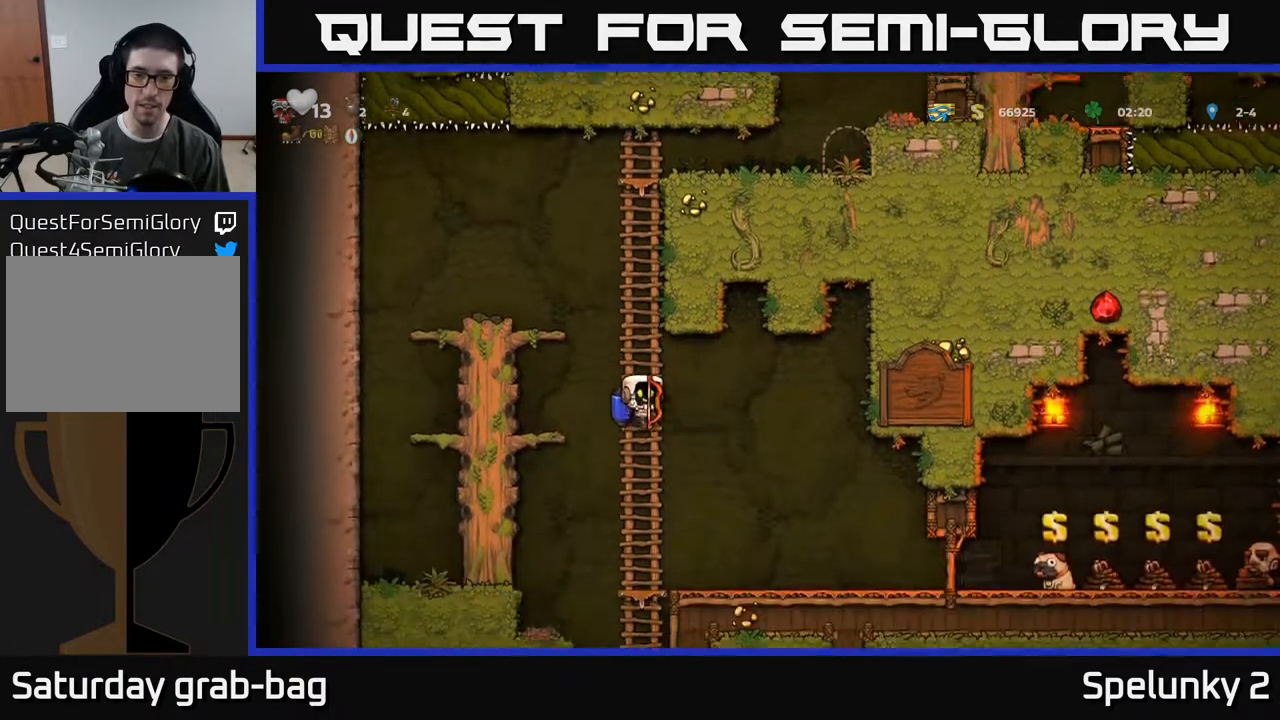
{"buttons": [], "left_stick": "center", "right_stick": "center", "events": [[50, "DPAD_UP", "down"], [217, "DPAD_UP", "up"]]}
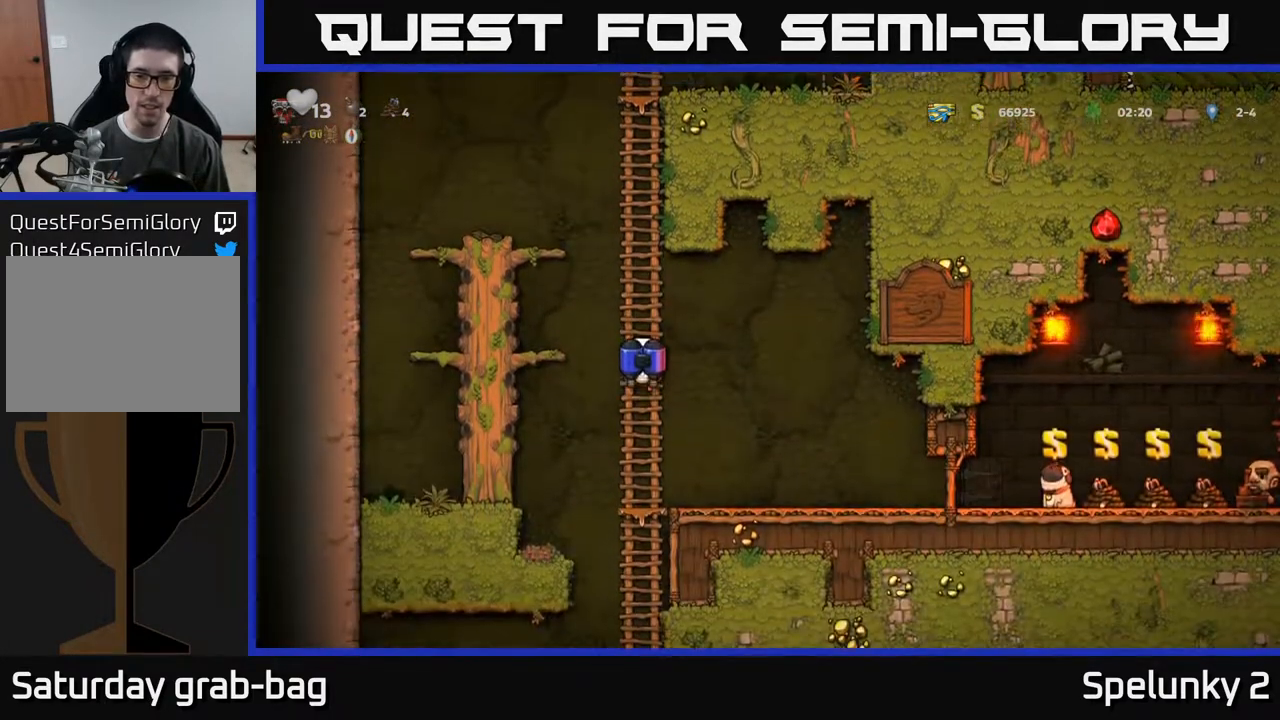
{"buttons": ["DPAD_RIGHT"], "left_stick": "center", "right_stick": "center", "events": [[33, "DPAD_DOWN", "down"], [33, "DPAD_RIGHT", "down"], [83, "A", "down"], [133, "DPAD_DOWN", "up"], [167, "A", "up"]]}
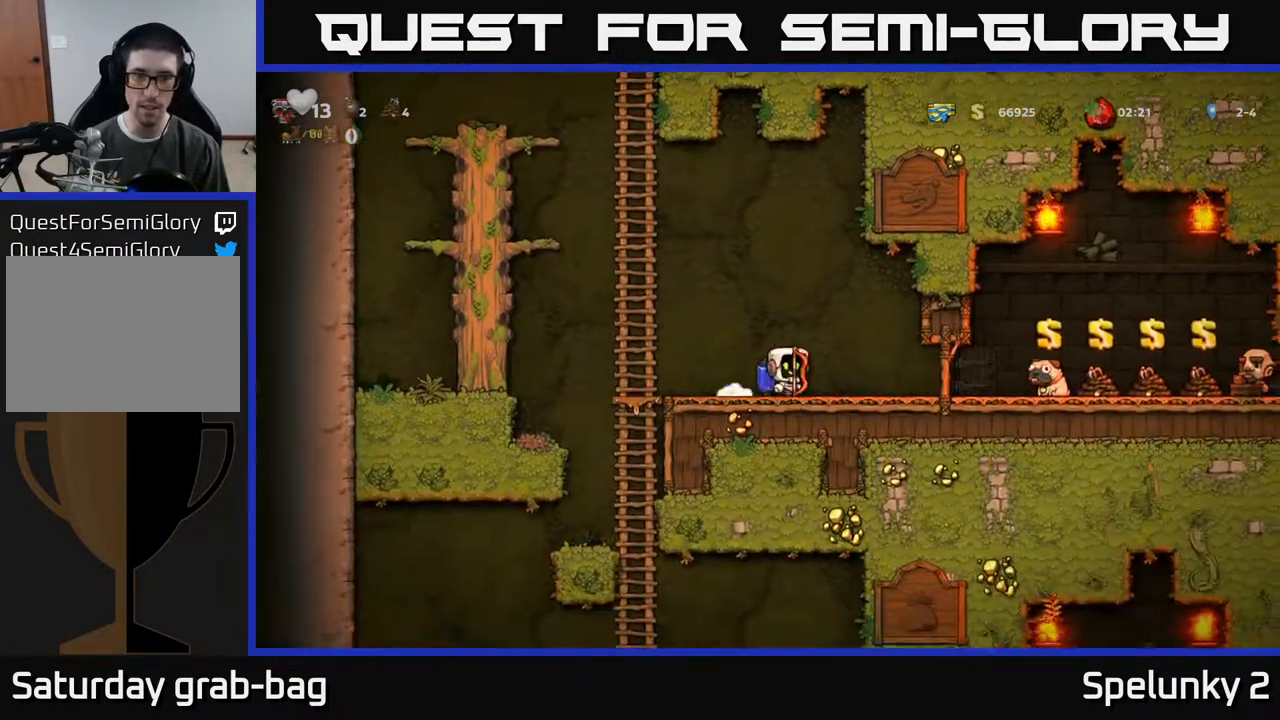
{"buttons": ["DPAD_RIGHT"], "left_stick": "center", "right_stick": "center", "events": []}
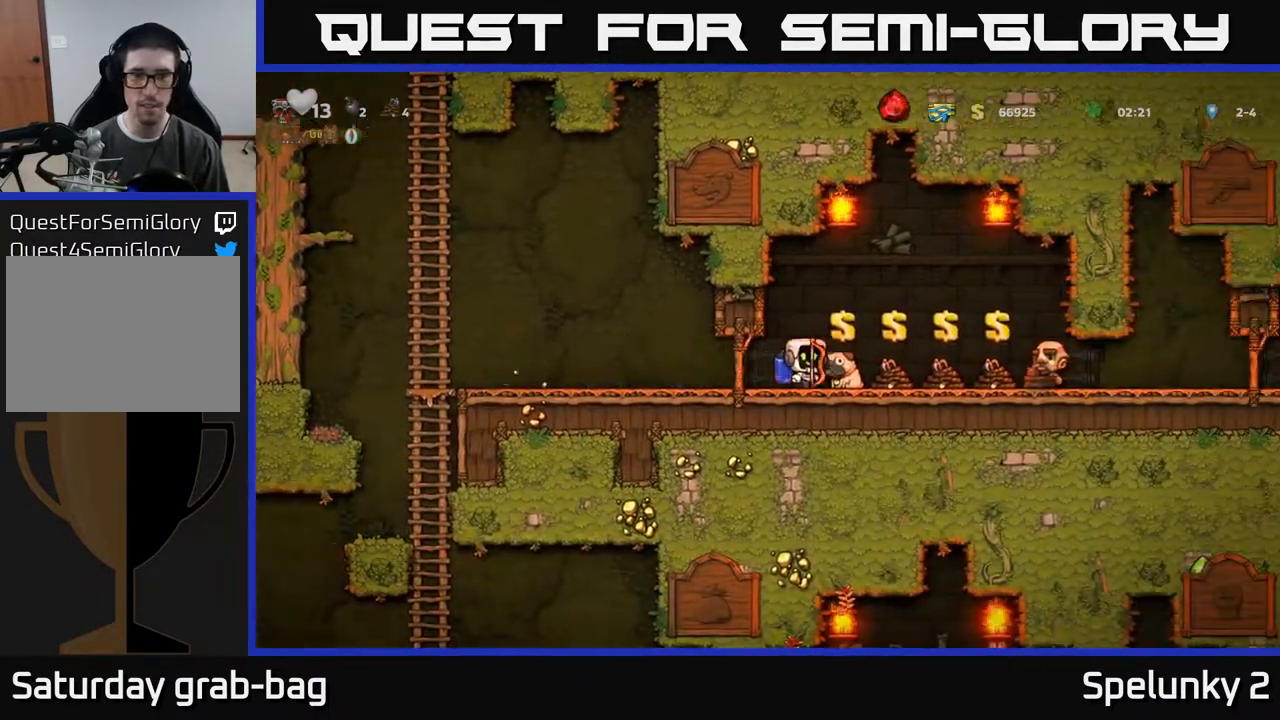
{"buttons": [], "left_stick": "center", "right_stick": "center", "events": [[83, "DPAD_RIGHT", "up"]]}
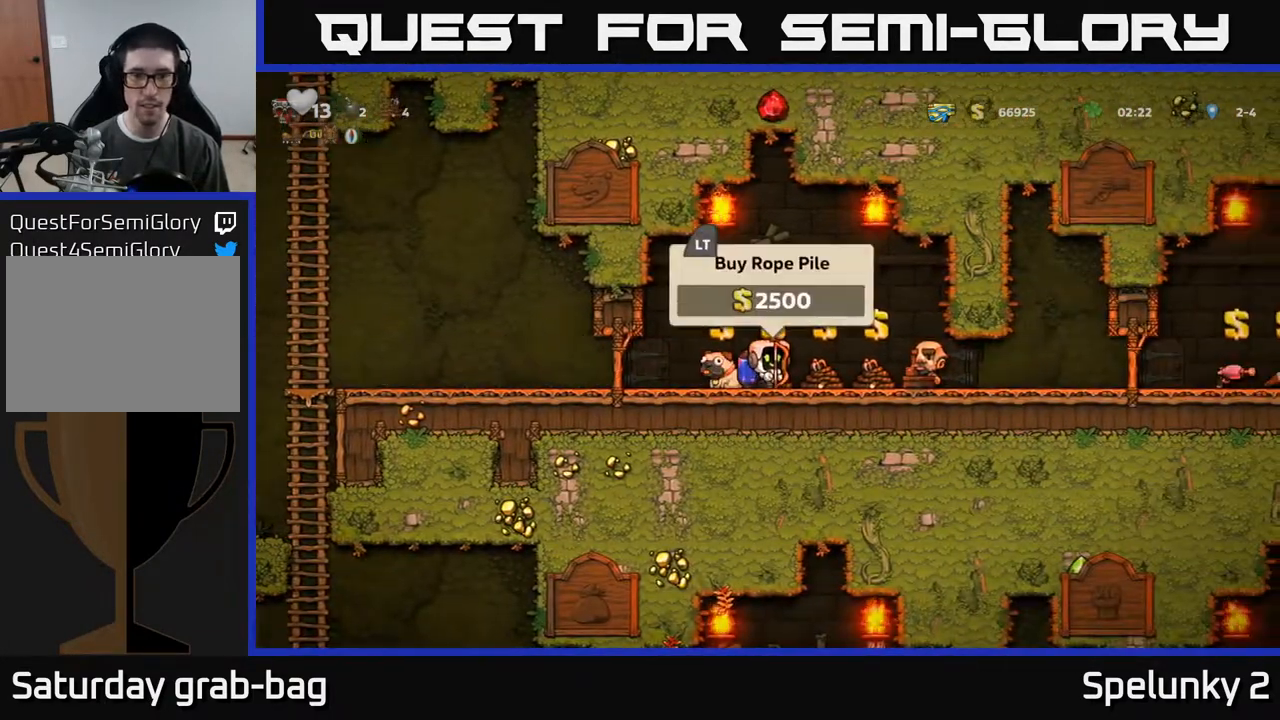
{"buttons": [], "left_stick": "center", "right_stick": "center", "events": []}
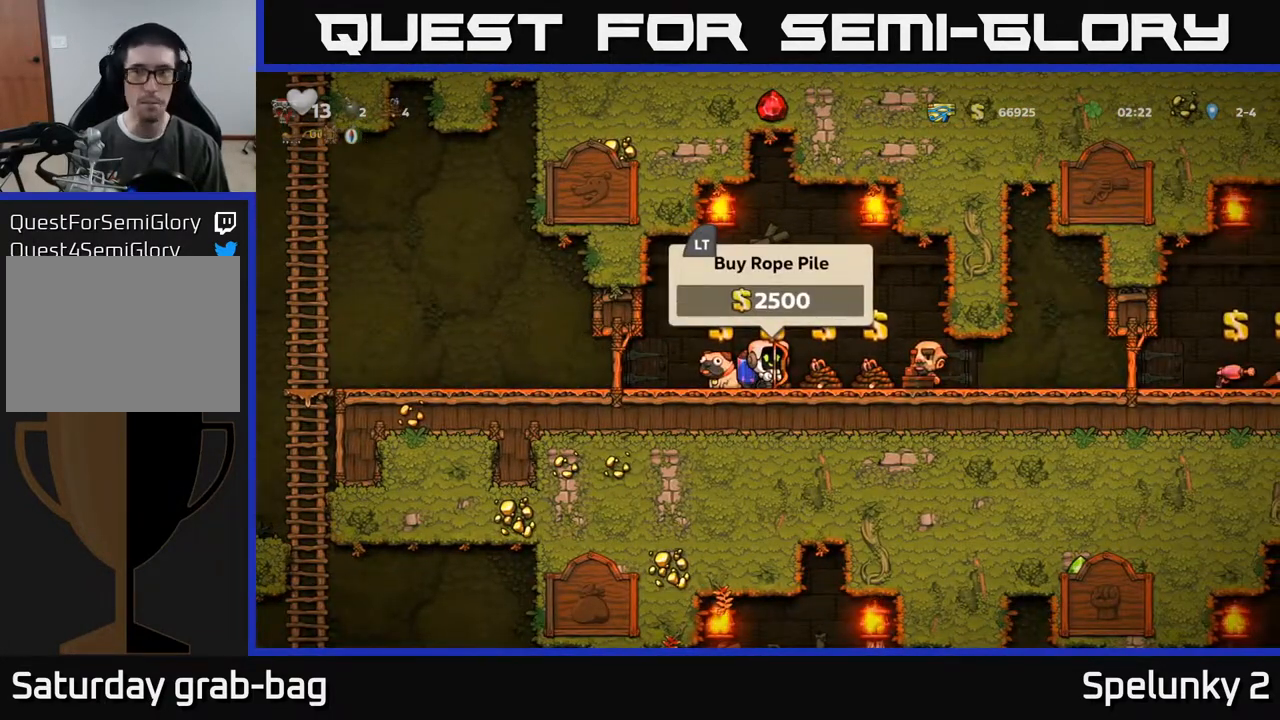
{"buttons": [], "left_stick": "center", "right_stick": "center", "events": []}
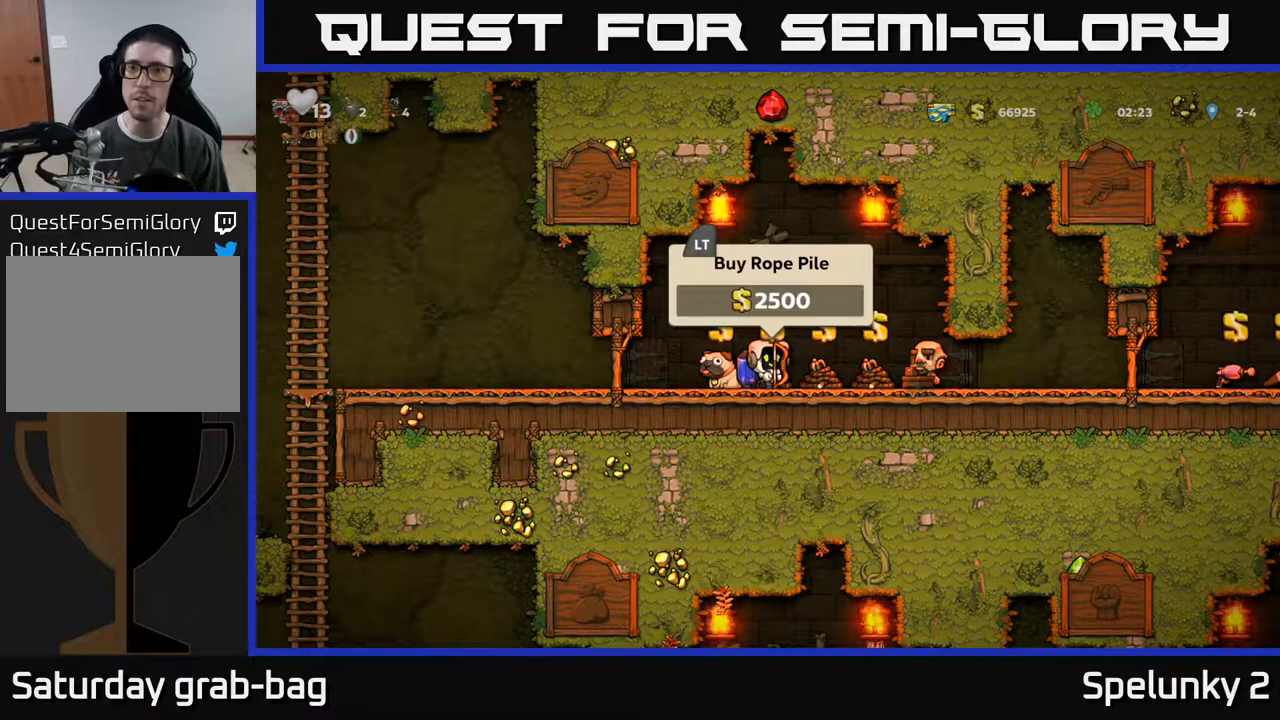
{"buttons": [], "left_stick": "center", "right_stick": "center", "events": []}
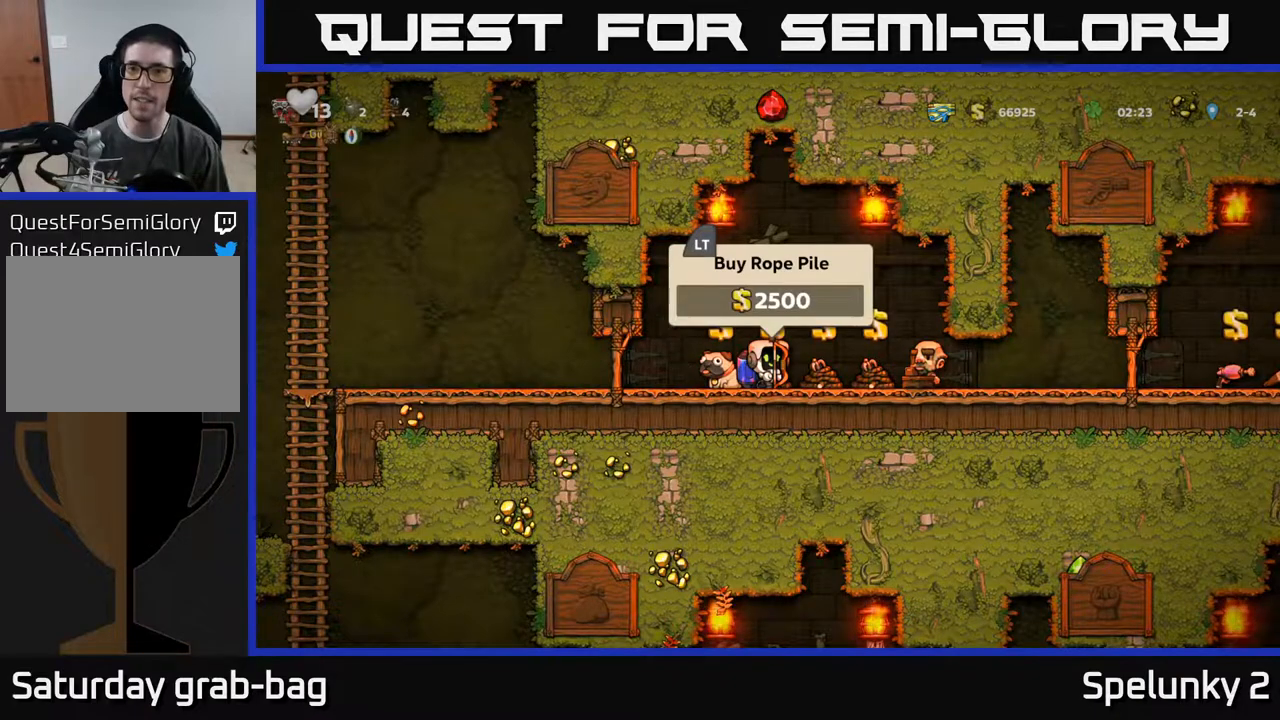
{"buttons": [], "left_stick": "center", "right_stick": "center", "events": []}
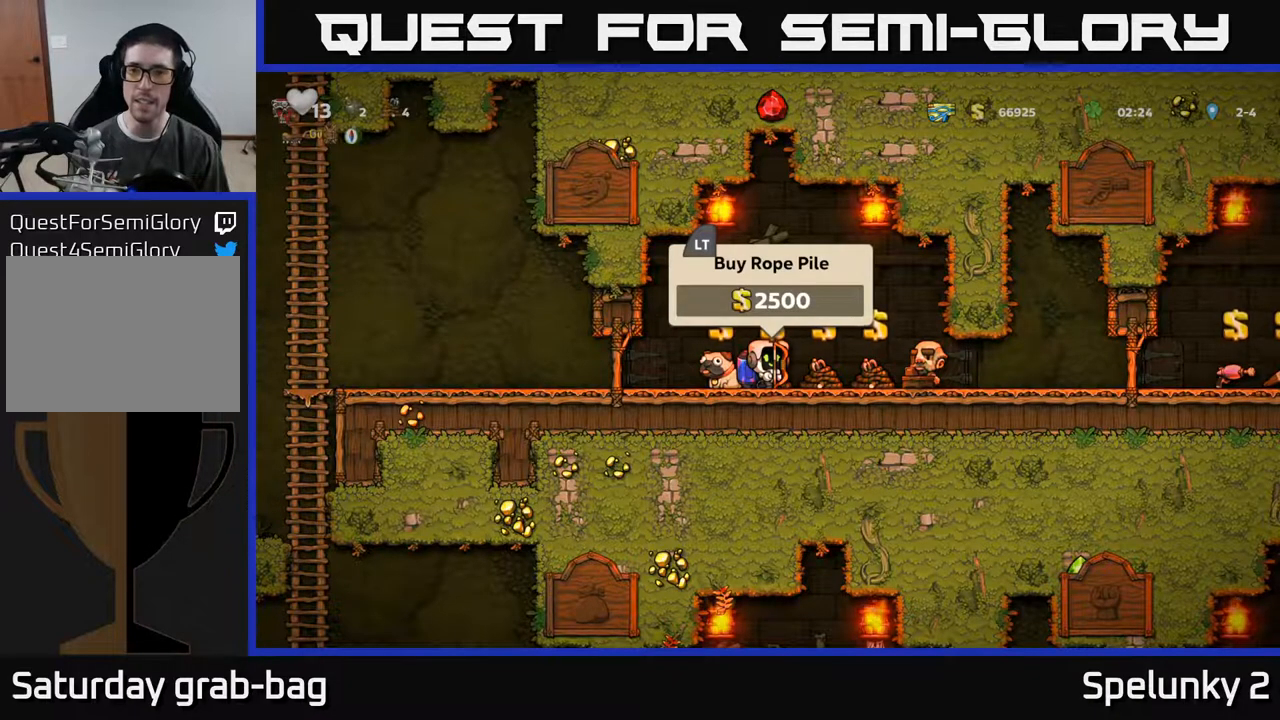
{"buttons": [], "left_stick": "center", "right_stick": "center", "events": []}
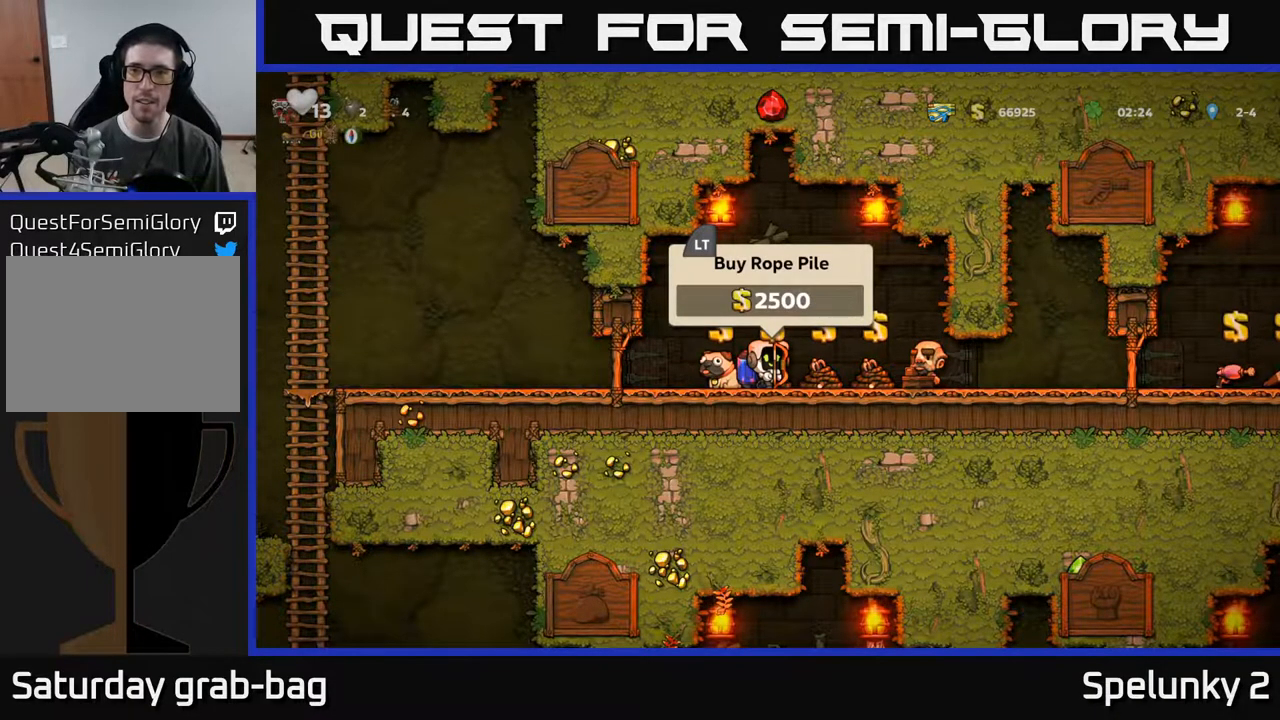
{"buttons": [], "left_stick": "center", "right_stick": "center", "events": []}
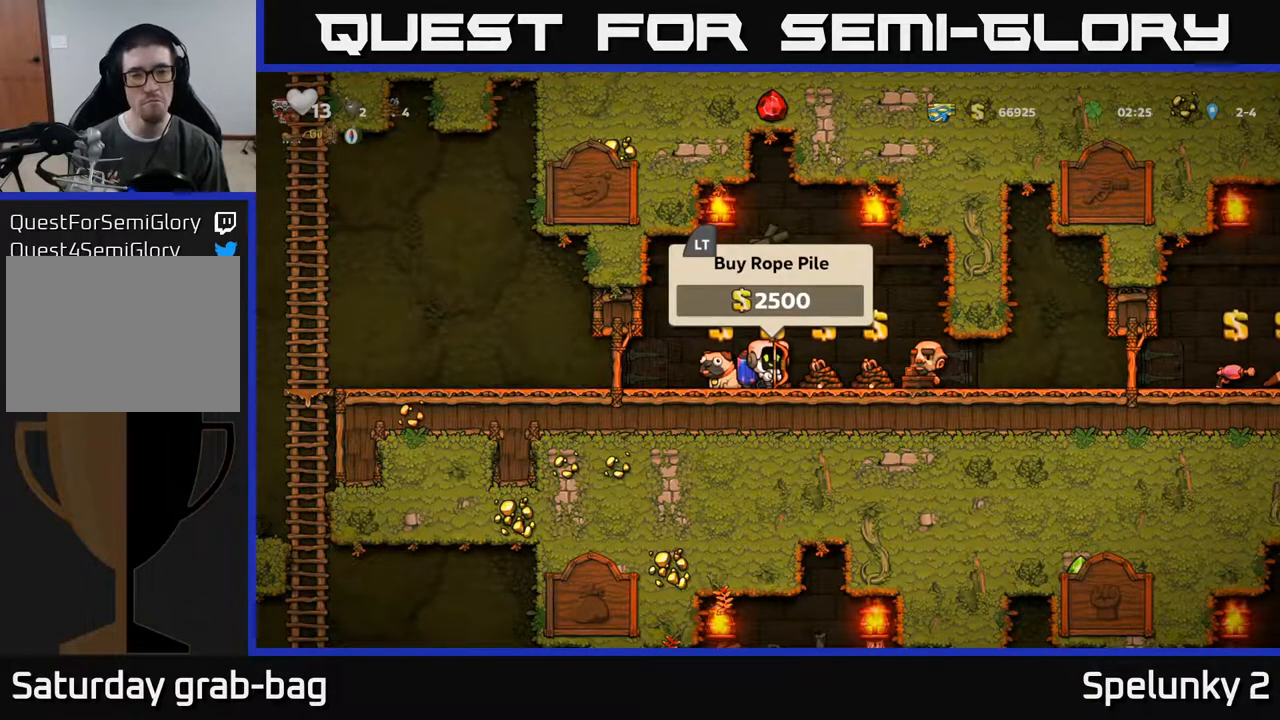
{"buttons": [], "left_stick": "center", "right_stick": "center", "events": []}
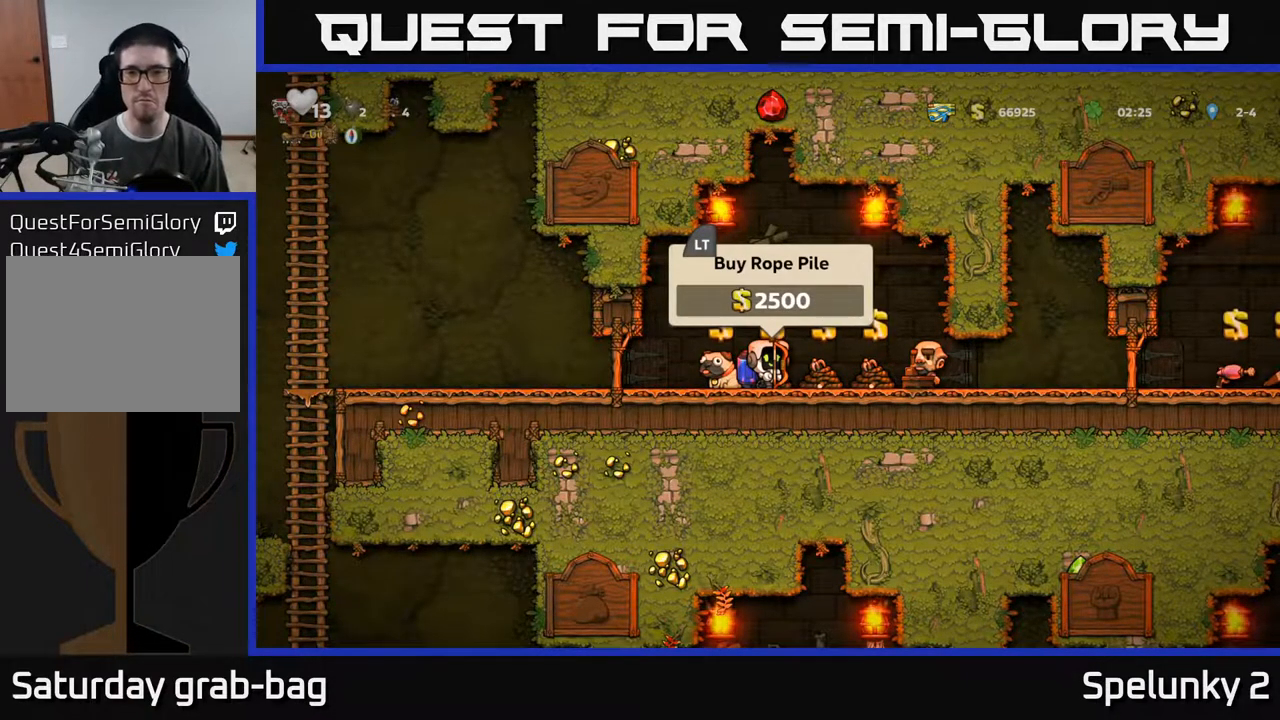
{"buttons": ["DPAD_DOWN"], "left_stick": "center", "right_stick": "center", "events": [[250, "DPAD_DOWN", "down"]]}
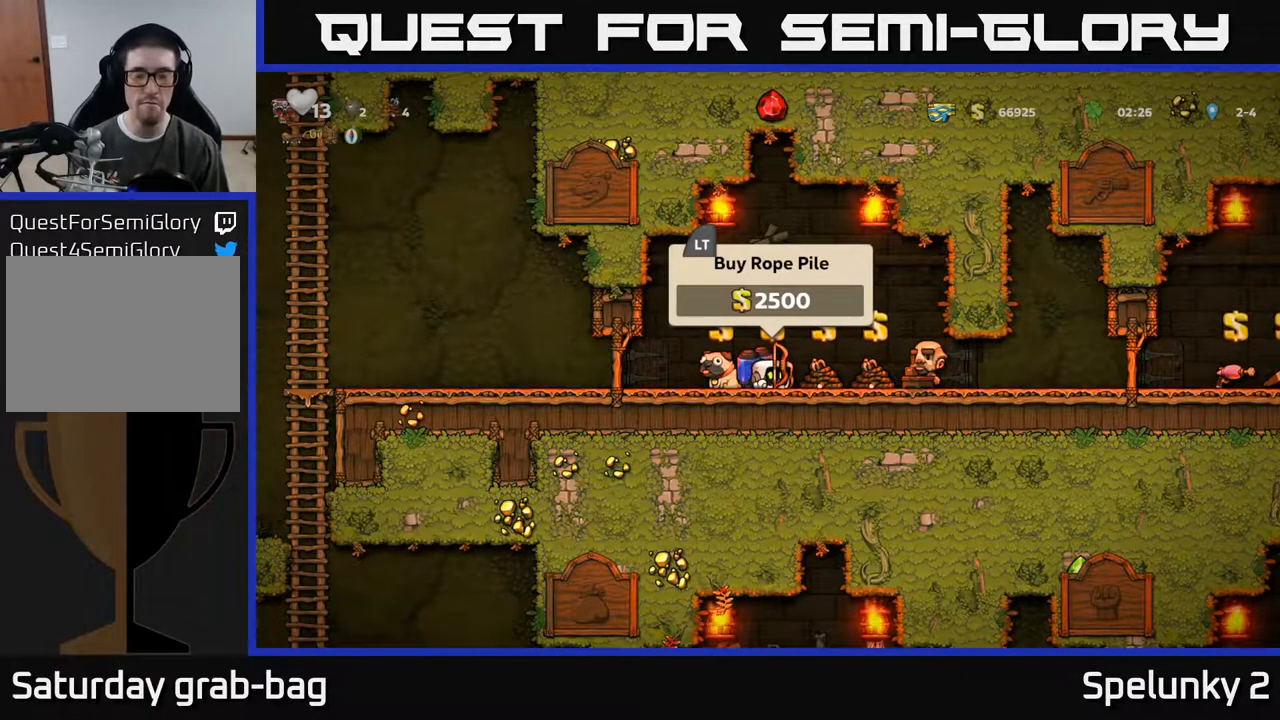
{"buttons": ["DPAD_DOWN"], "left_stick": "center", "right_stick": "center", "events": []}
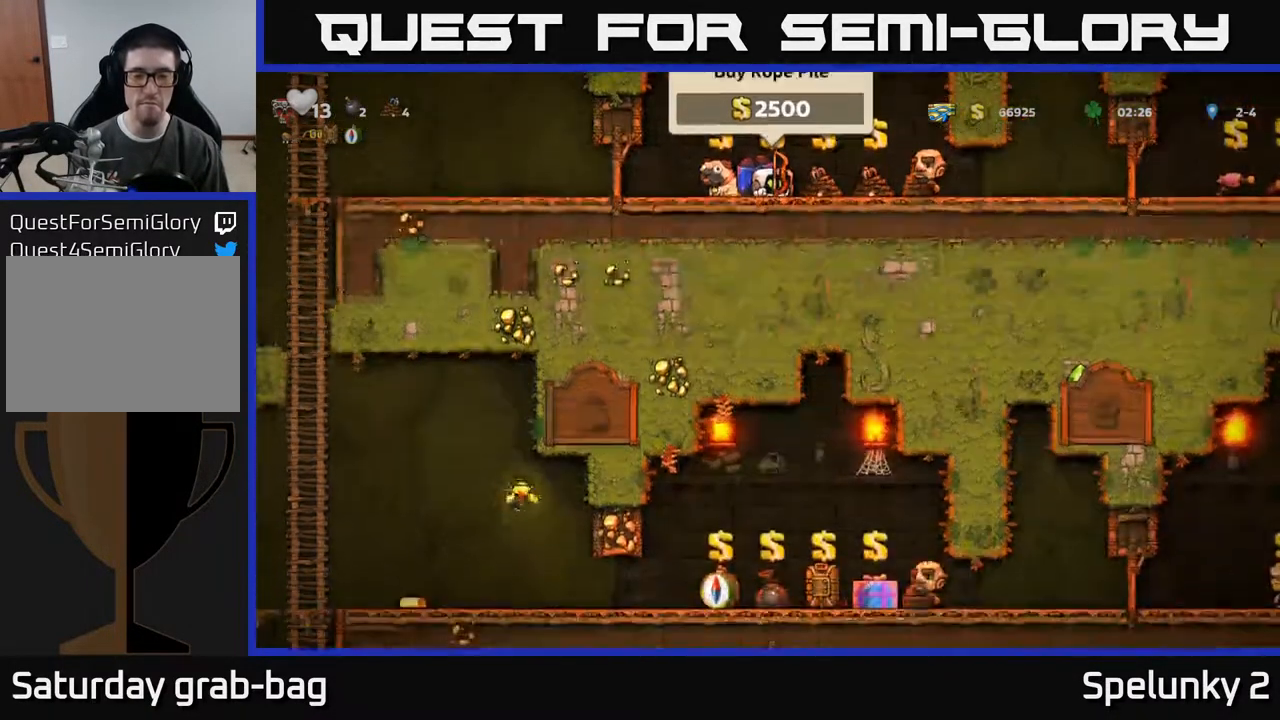
{"buttons": ["DPAD_RIGHT"], "left_stick": "center", "right_stick": "center", "events": [[483, "DPAD_DOWN", "up"], [500, "DPAD_RIGHT", "down"]]}
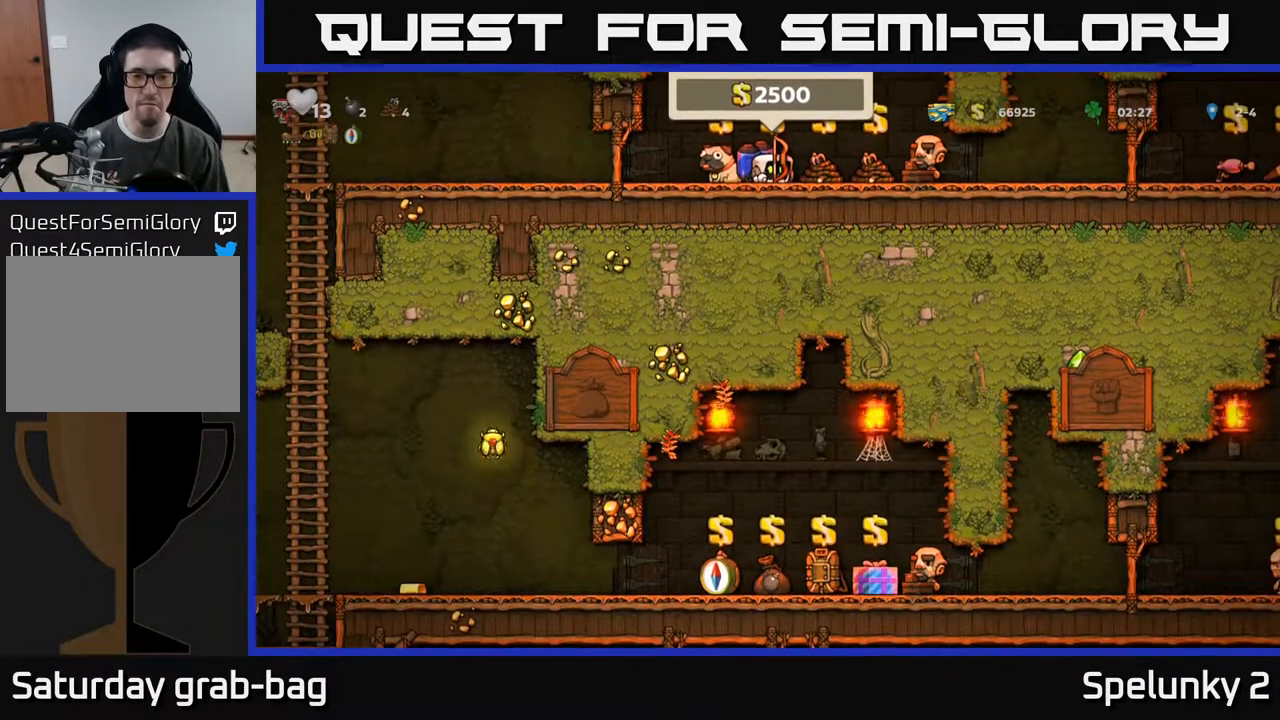
{"buttons": ["DPAD_RIGHT"], "left_stick": "center", "right_stick": "center", "events": []}
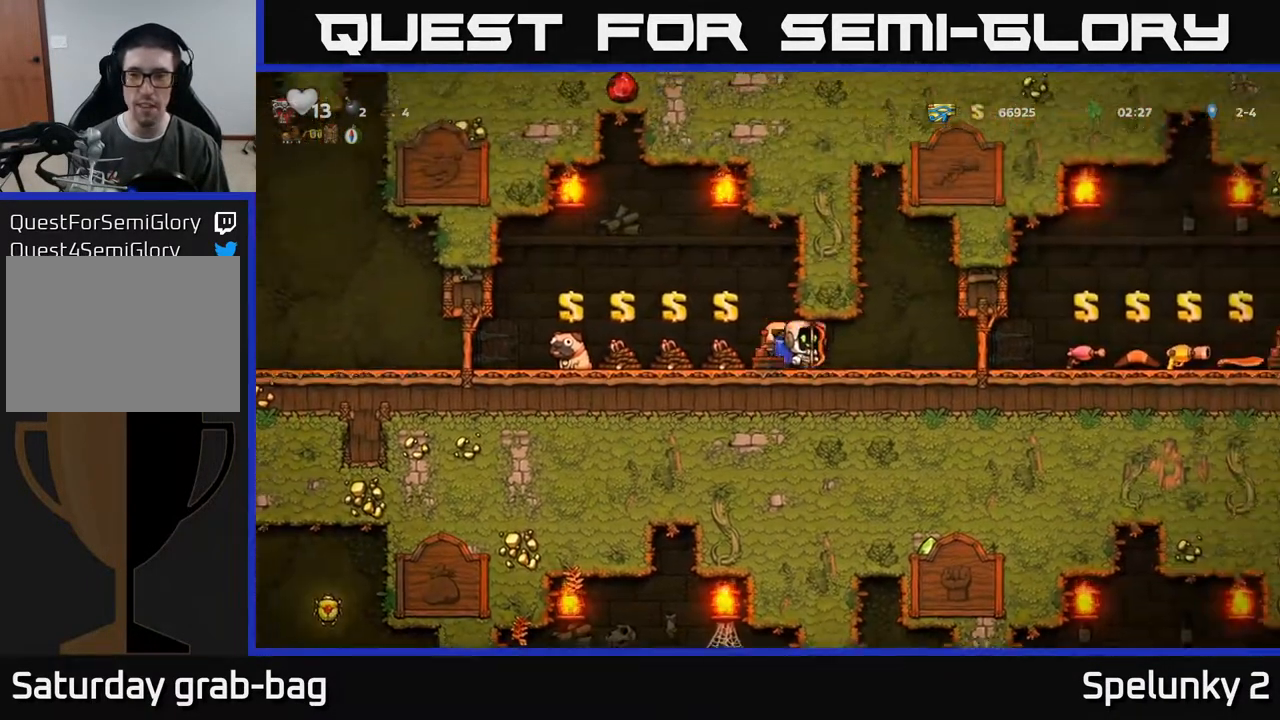
{"buttons": ["DPAD_DOWN"], "left_stick": "center", "right_stick": "center", "events": [[400, "DPAD_DOWN", "down"], [400, "DPAD_RIGHT", "up"]]}
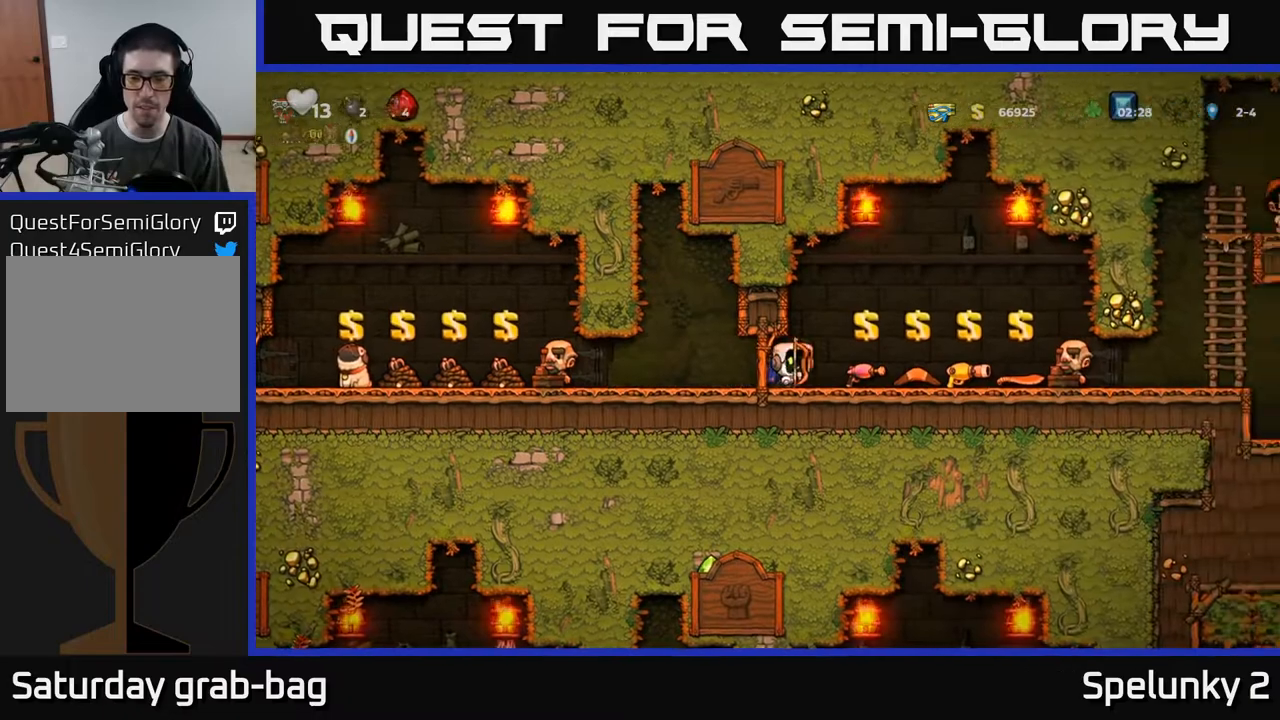
{"buttons": ["DPAD_DOWN"], "left_stick": "center", "right_stick": "center", "events": []}
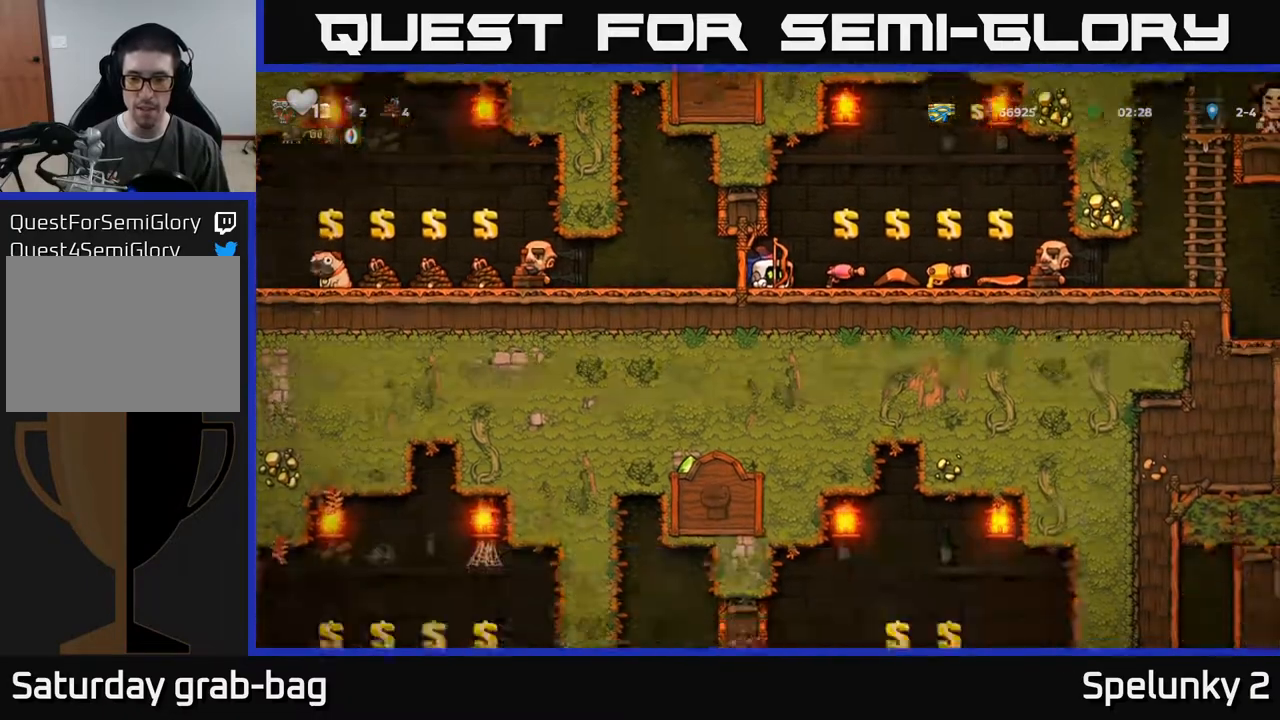
{"buttons": ["DPAD_DOWN"], "left_stick": "center", "right_stick": "center", "events": []}
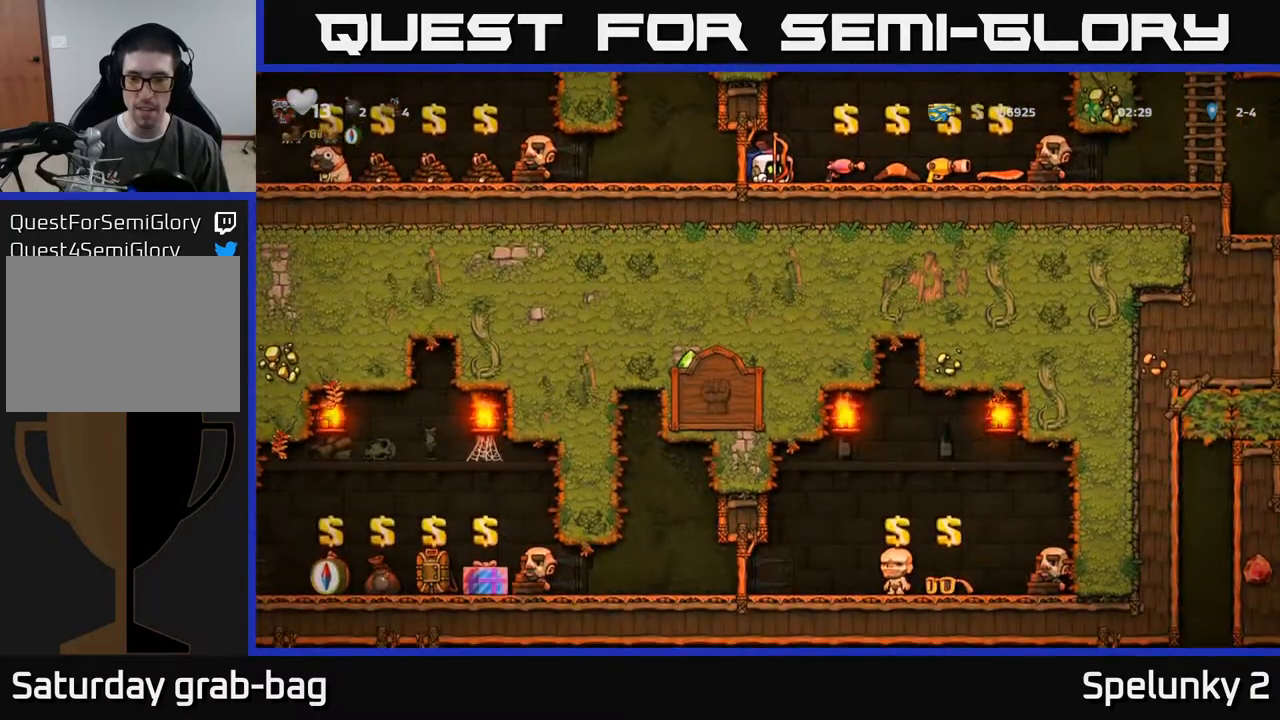
{"buttons": ["DPAD_DOWN"], "left_stick": "center", "right_stick": "center", "events": []}
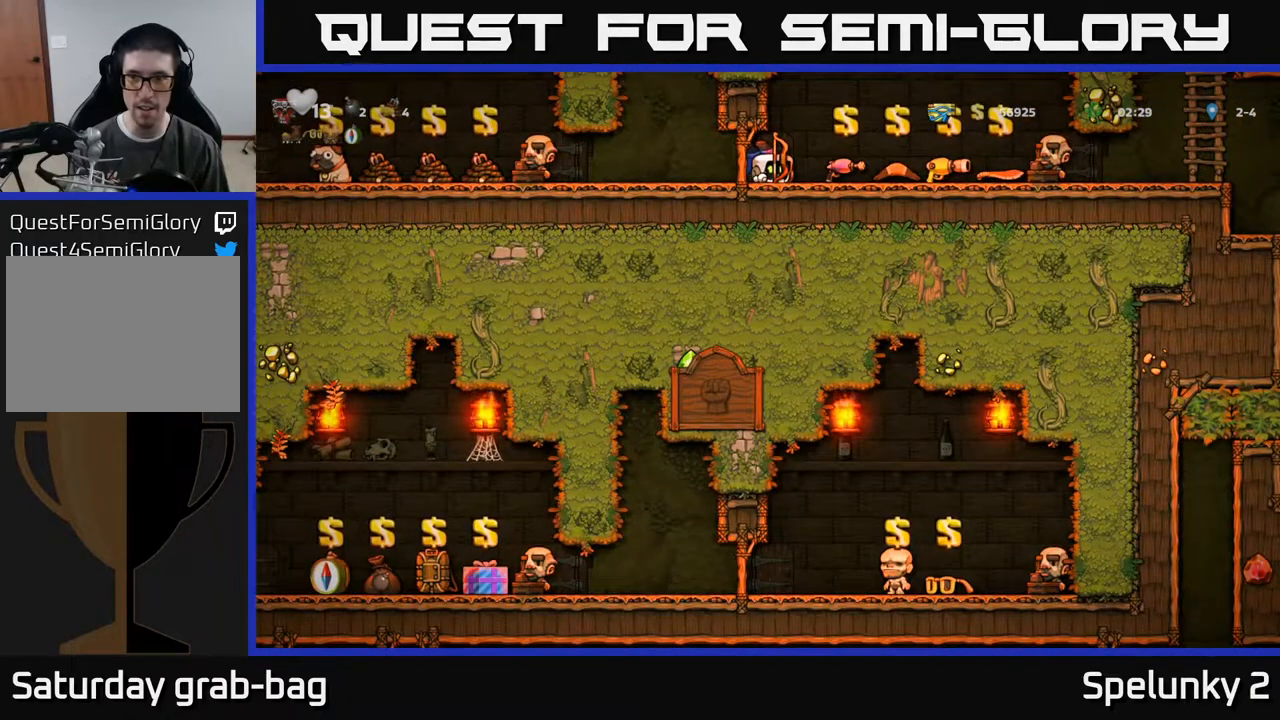
{"buttons": ["DPAD_LEFT"], "left_stick": "center", "right_stick": "center", "events": [[17, "DPAD_DOWN", "up"], [50, "DPAD_LEFT", "down"]]}
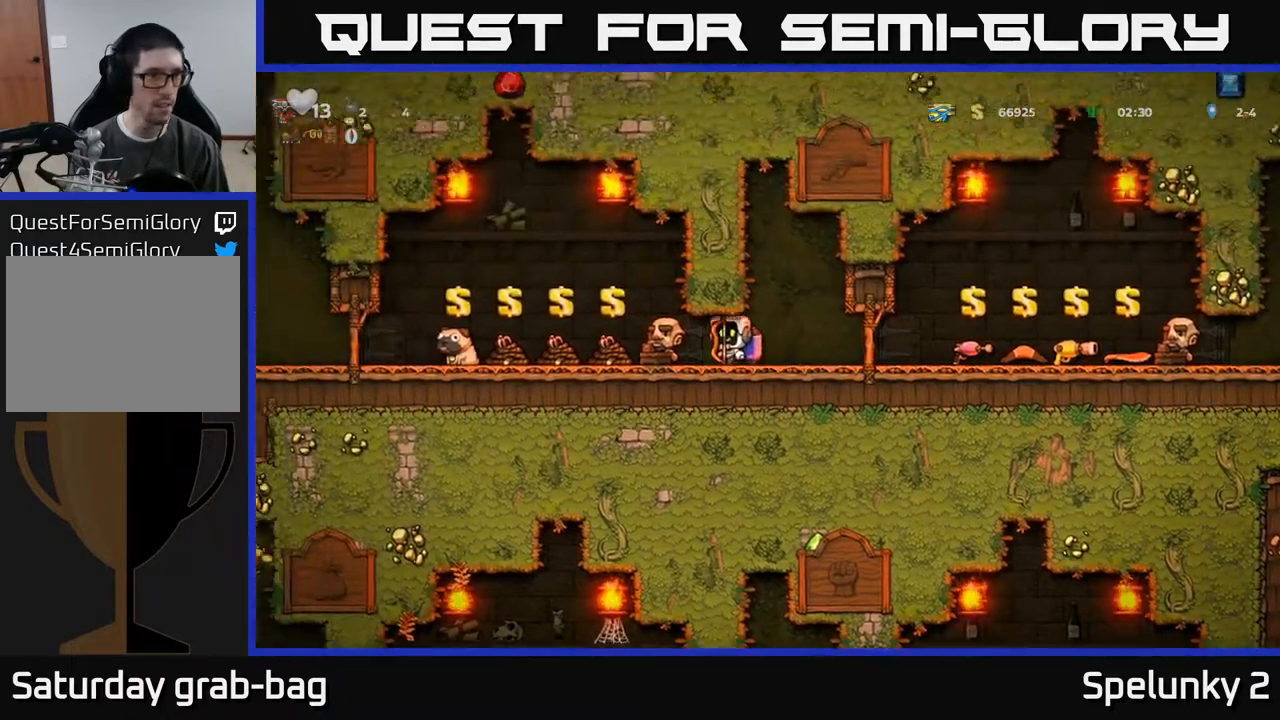
{"buttons": ["DPAD_LEFT"], "left_stick": "center", "right_stick": "center", "events": [[367, "A", "down"], [433, "A", "up"]]}
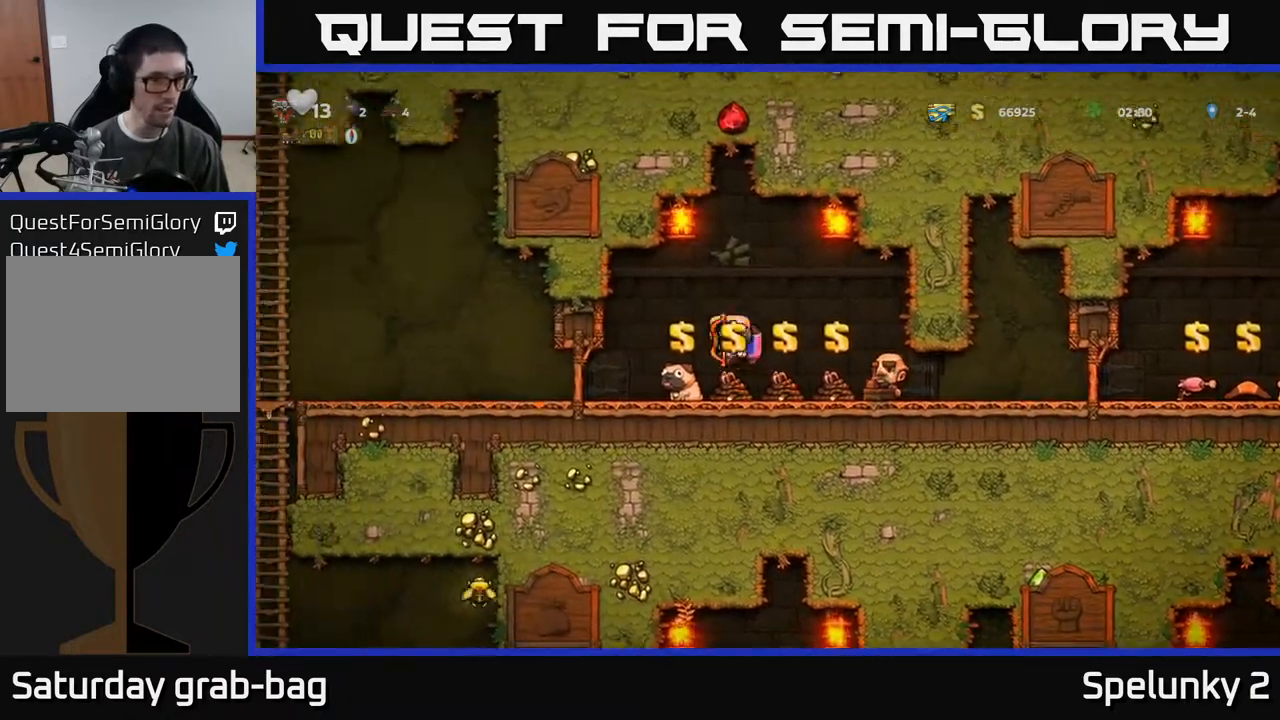
{"buttons": ["DPAD_LEFT"], "left_stick": "center", "right_stick": "center", "events": []}